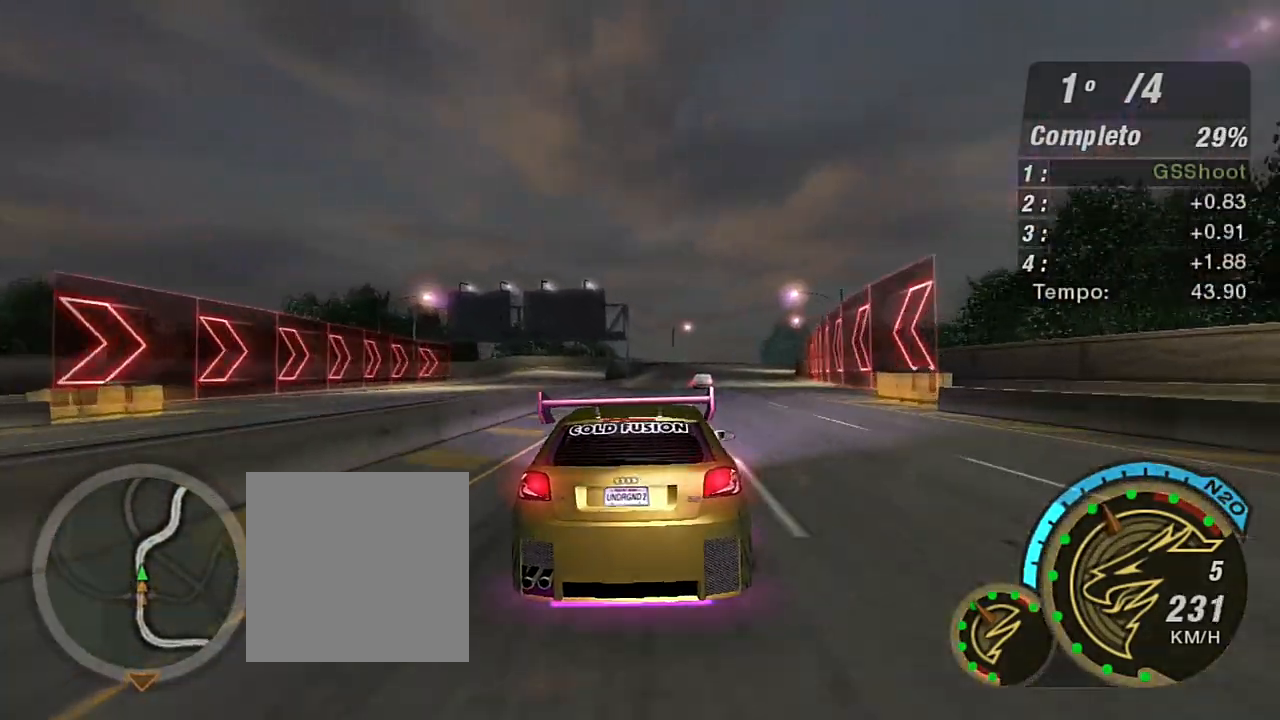
Gameplay with a controller (Xbox layout); each line is a JSON object with the inputs held at the frame after it. "events" lists button and stick changes between this image and that frame as [ms after this image, input, new state], when the widget could be followed in between.
{"buttons": ["R2"], "left_stick": "center", "right_stick": "center", "events": [[34, "left_stick", "center"]]}
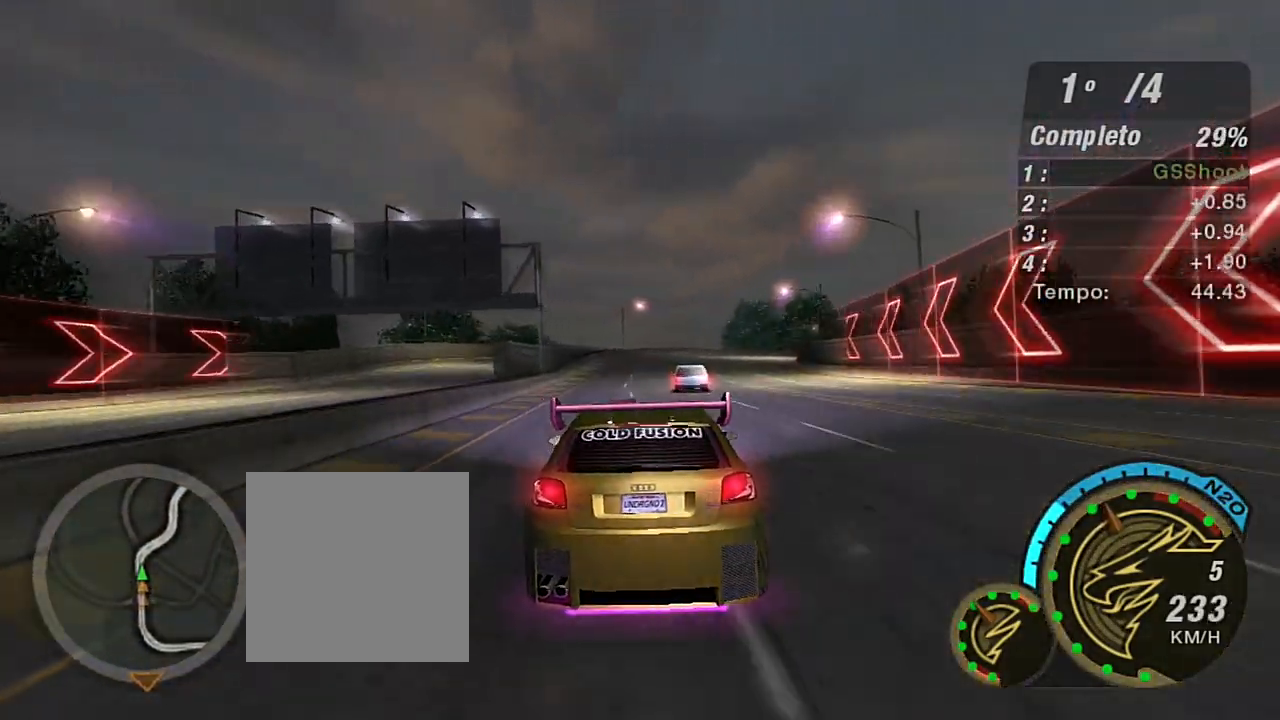
{"buttons": ["R2"], "left_stick": "right", "right_stick": "center", "events": [[234, "left_stick", "right"]]}
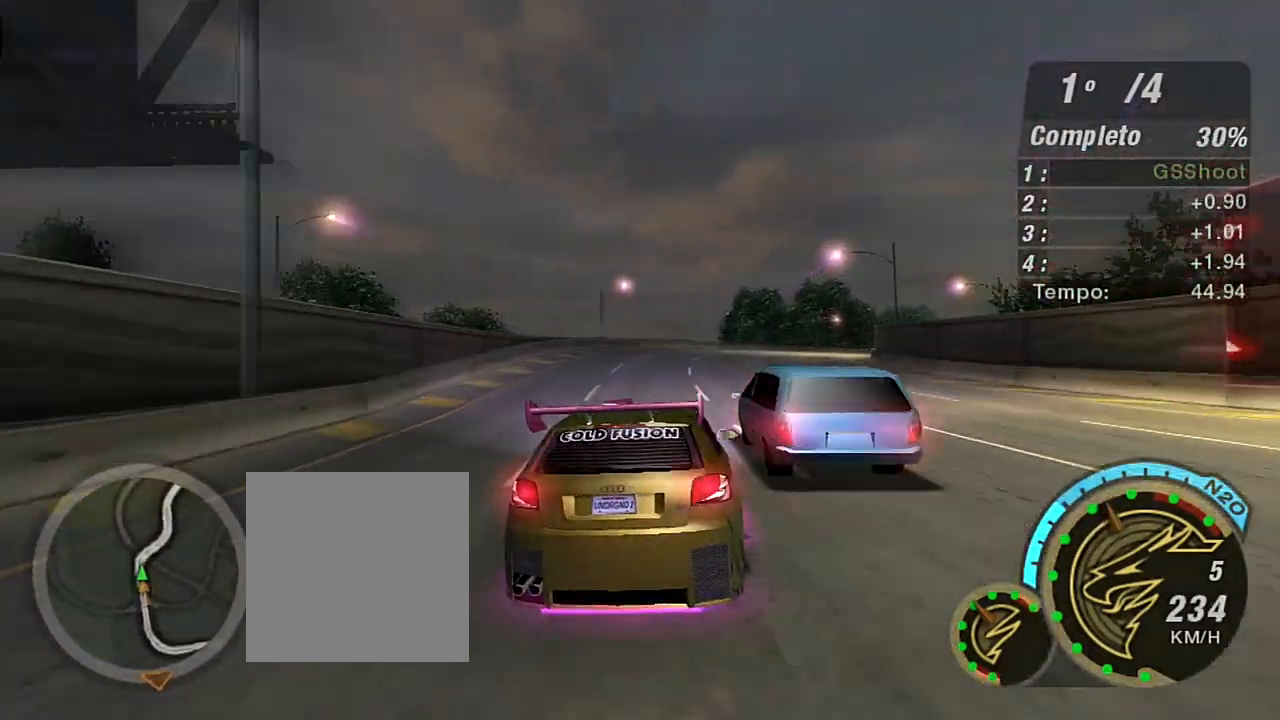
{"buttons": ["R2"], "left_stick": "right", "right_stick": "center", "events": []}
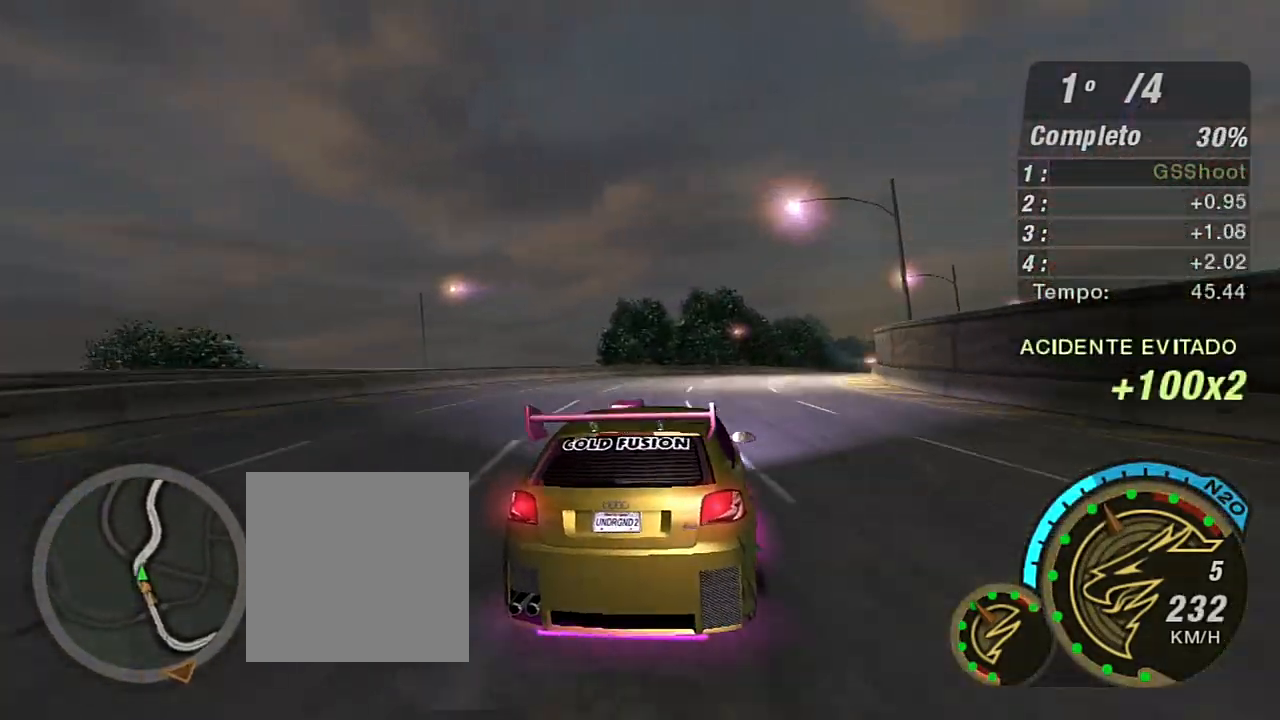
{"buttons": [], "left_stick": "right", "right_stick": "center", "events": [[67, "L2", "down"], [67, "R2", "up"], [267, "L2", "up"]]}
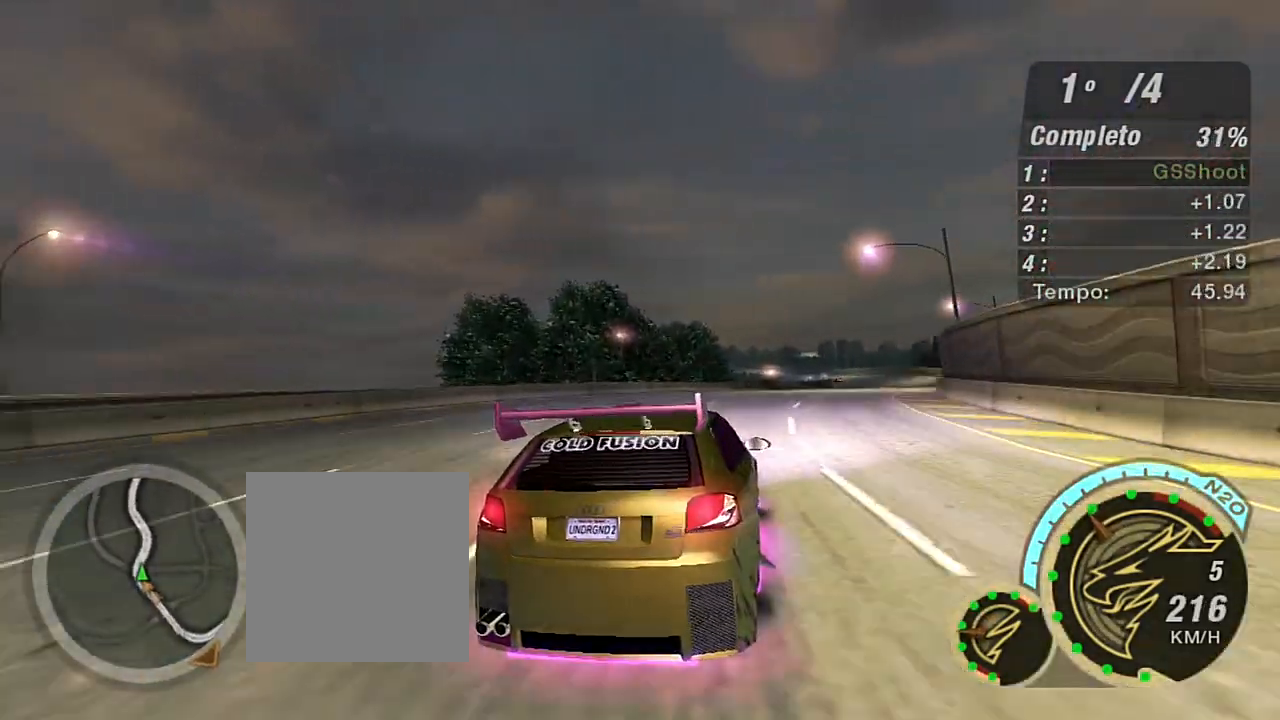
{"buttons": ["R2"], "left_stick": "right", "right_stick": "center", "events": [[300, "R2", "down"]]}
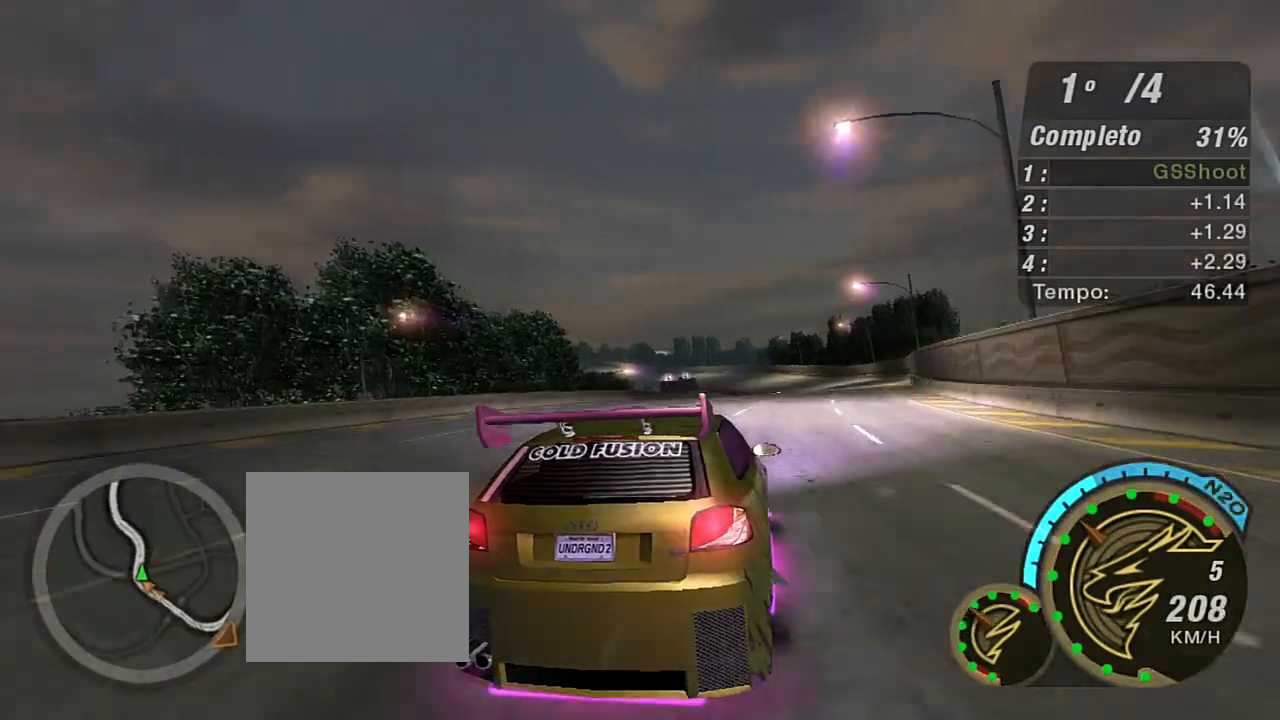
{"buttons": ["R2"], "left_stick": "up", "right_stick": "center", "events": [[67, "left_stick", "up-right"], [467, "left_stick", "up"]]}
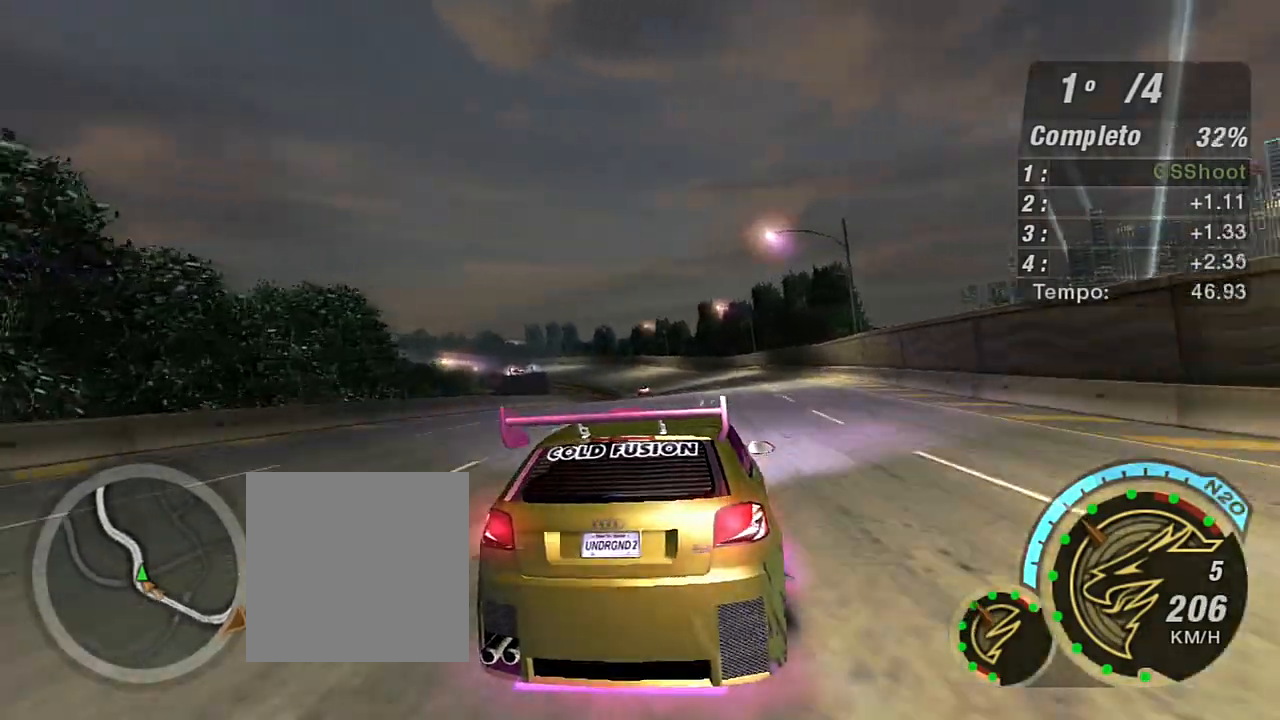
{"buttons": ["R2"], "left_stick": "up-left", "right_stick": "center", "events": [[233, "left_stick", "center"], [433, "left_stick", "up-left"]]}
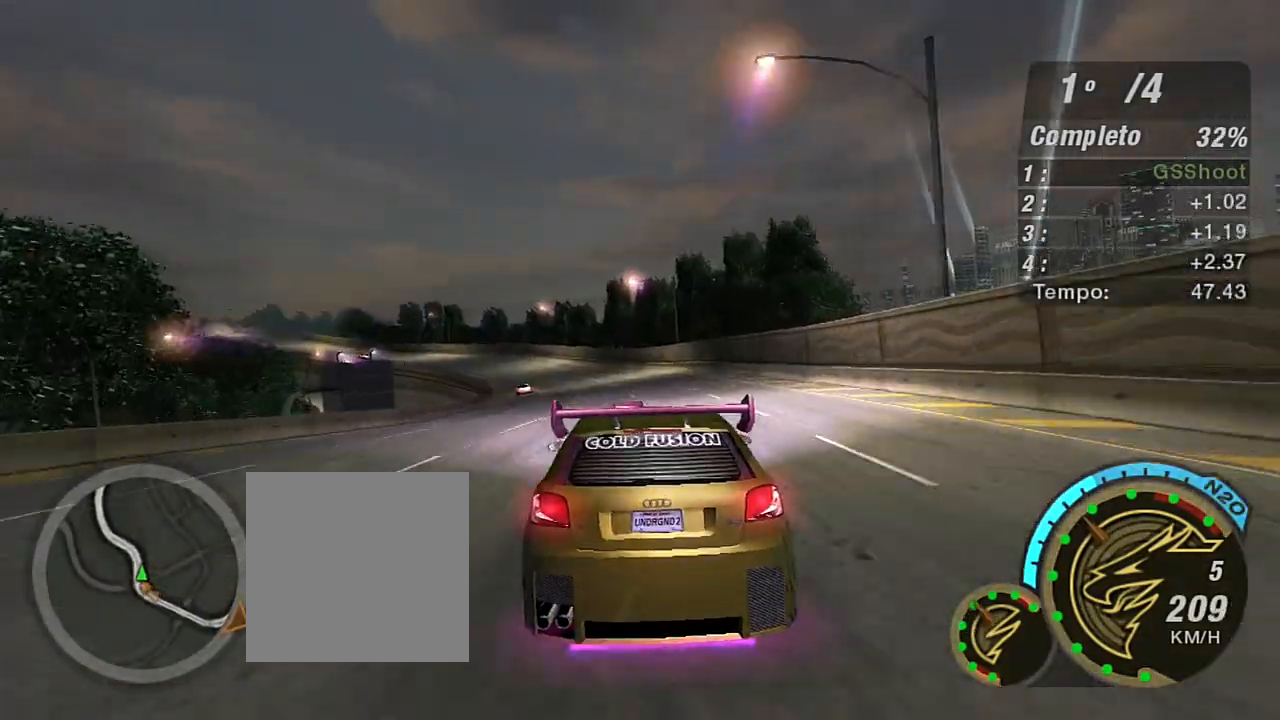
{"buttons": ["R2"], "left_stick": "left", "right_stick": "center", "events": [[300, "left_stick", "center"], [434, "left_stick", "left"]]}
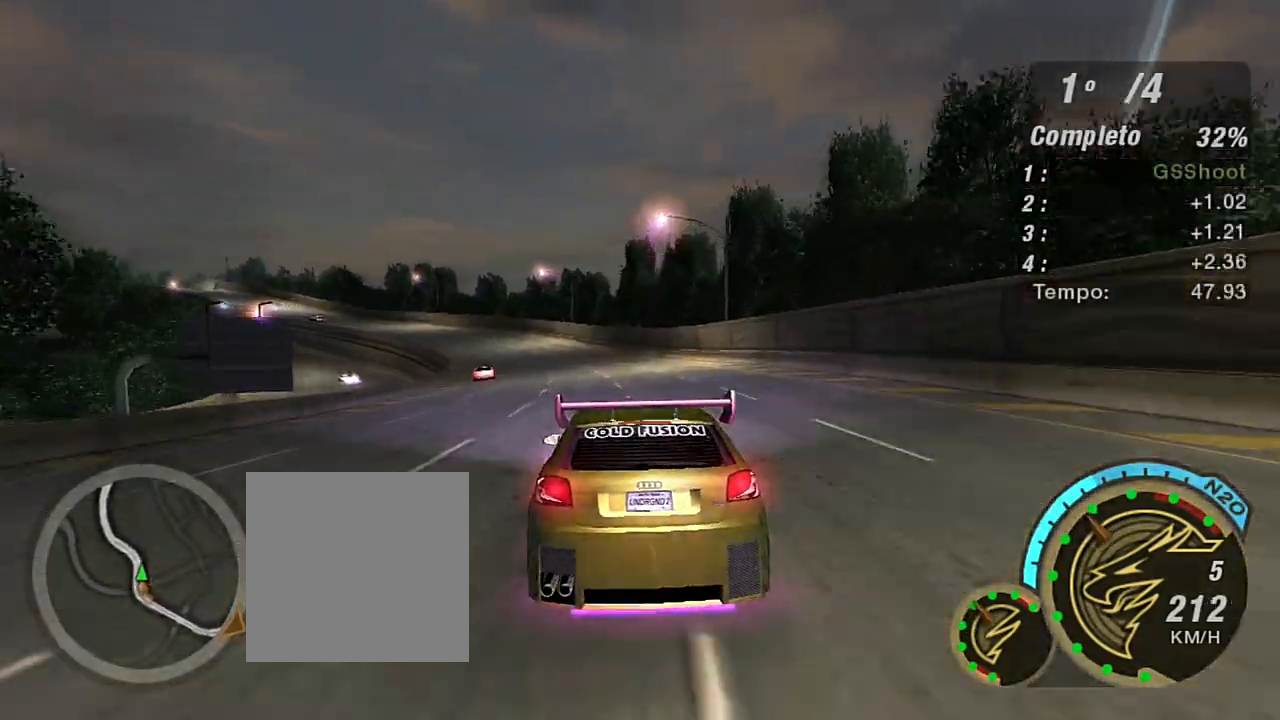
{"buttons": ["R2"], "left_stick": "up-left", "right_stick": "center", "events": [[301, "left_stick", "up-left"]]}
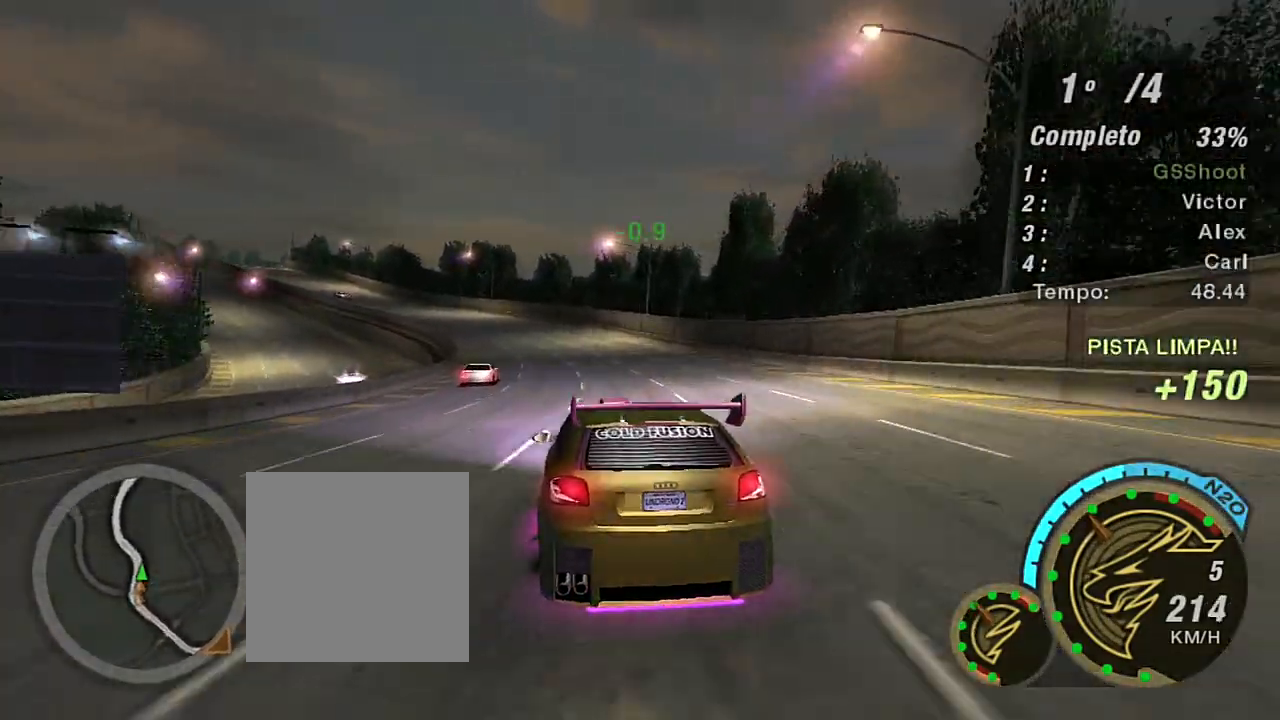
{"buttons": ["R2"], "left_stick": "up-right", "right_stick": "center", "events": [[234, "left_stick", "left"], [434, "left_stick", "up-right"]]}
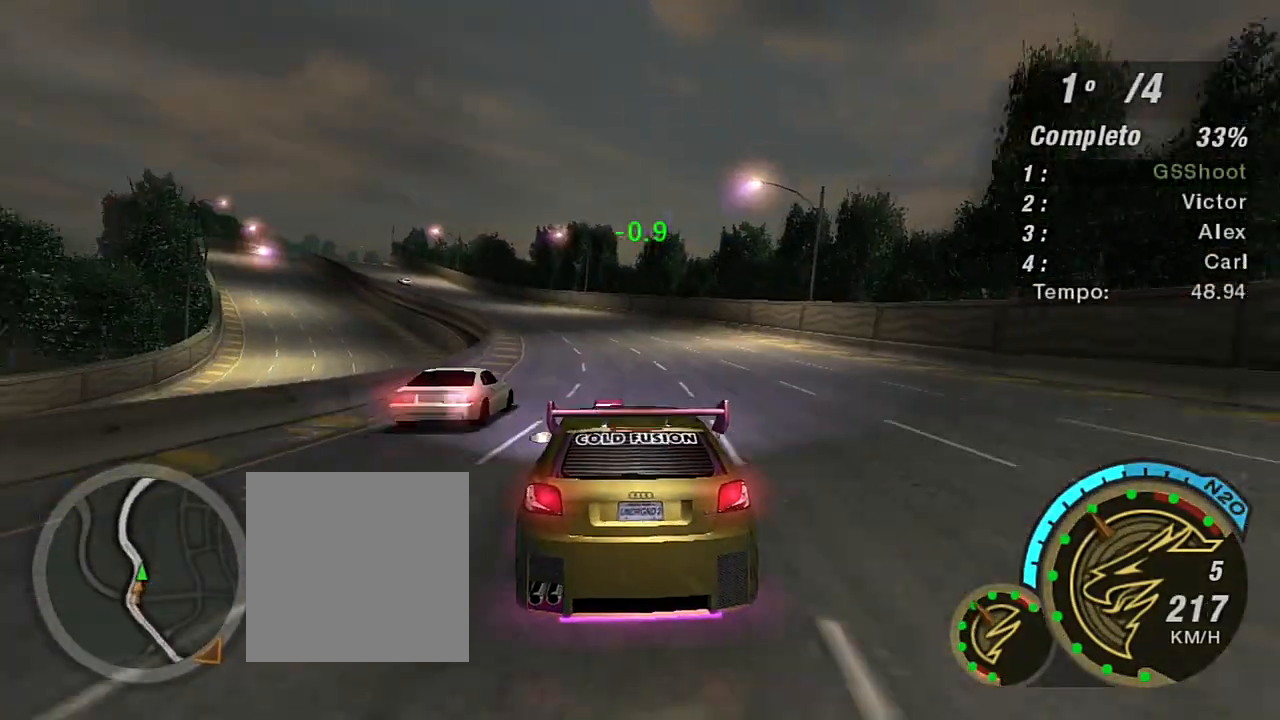
{"buttons": ["R2"], "left_stick": "center", "right_stick": "center", "events": [[66, "left_stick", "left"], [300, "left_stick", "center"]]}
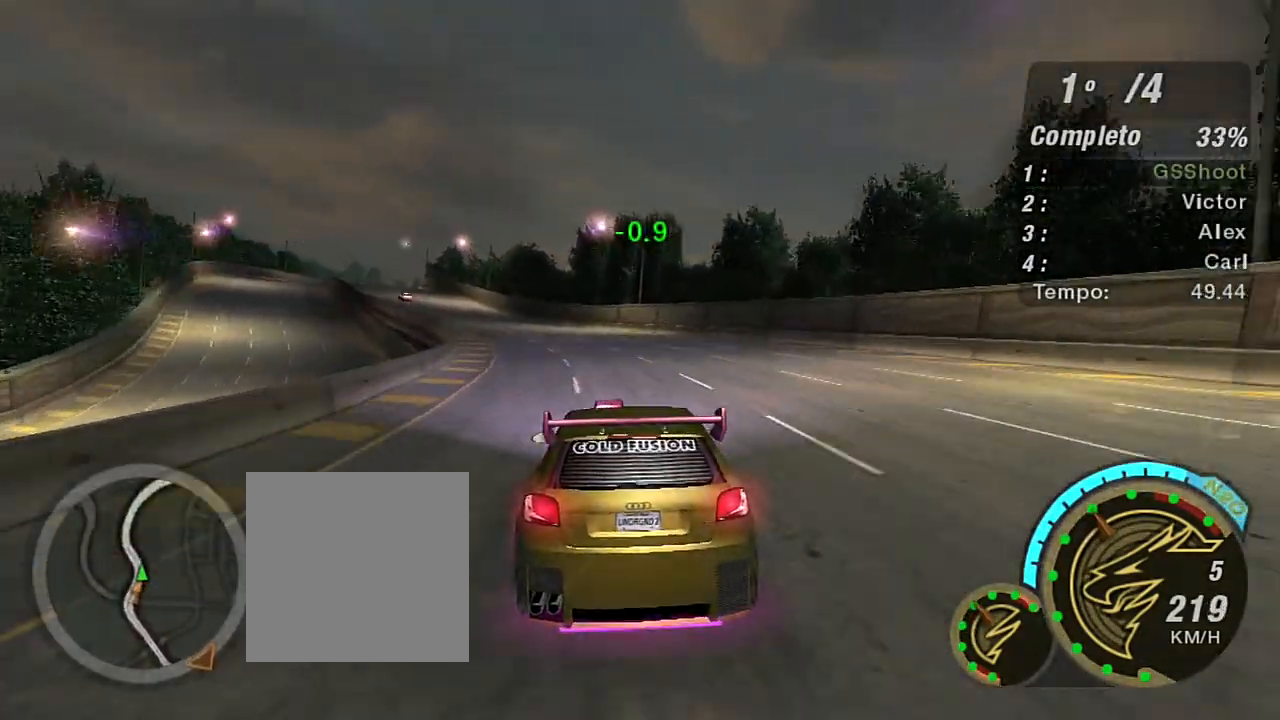
{"buttons": ["R2"], "left_stick": "left", "right_stick": "center", "events": [[67, "left_stick", "left"], [434, "left_stick", "center"], [500, "left_stick", "left"]]}
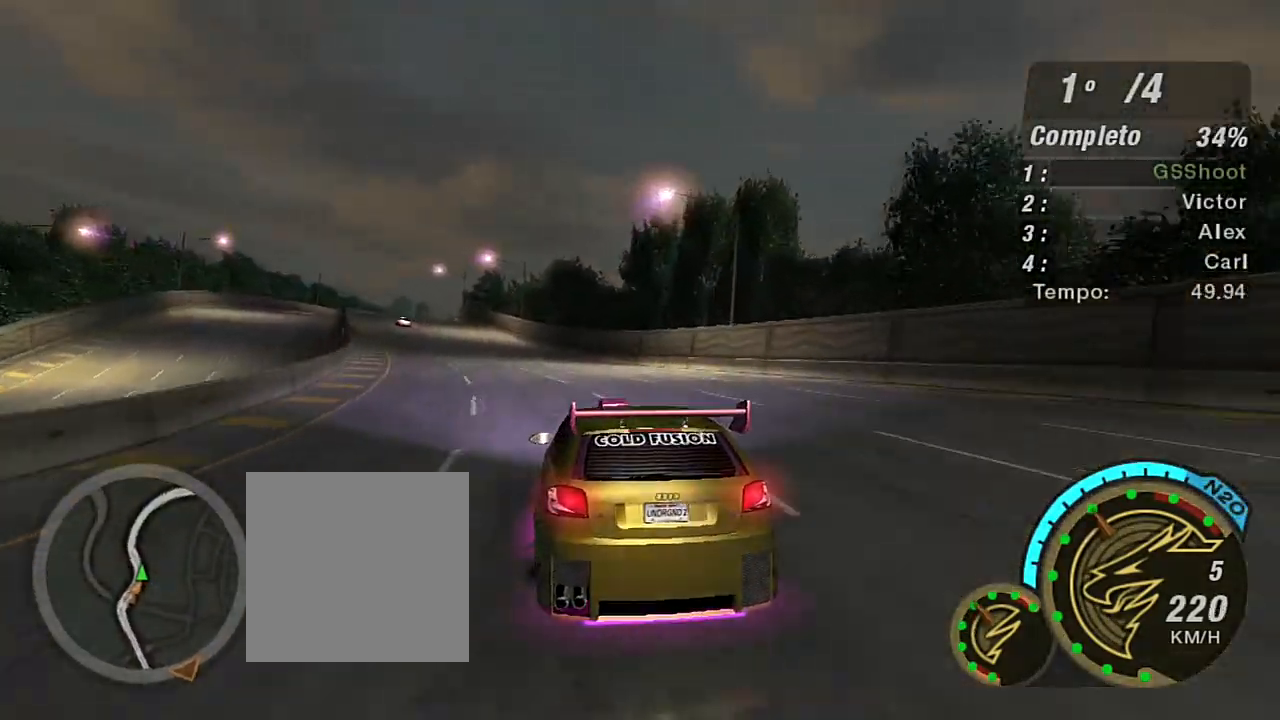
{"buttons": ["R2"], "left_stick": "left", "right_stick": "center", "events": [[267, "left_stick", "center"], [401, "left_stick", "left"]]}
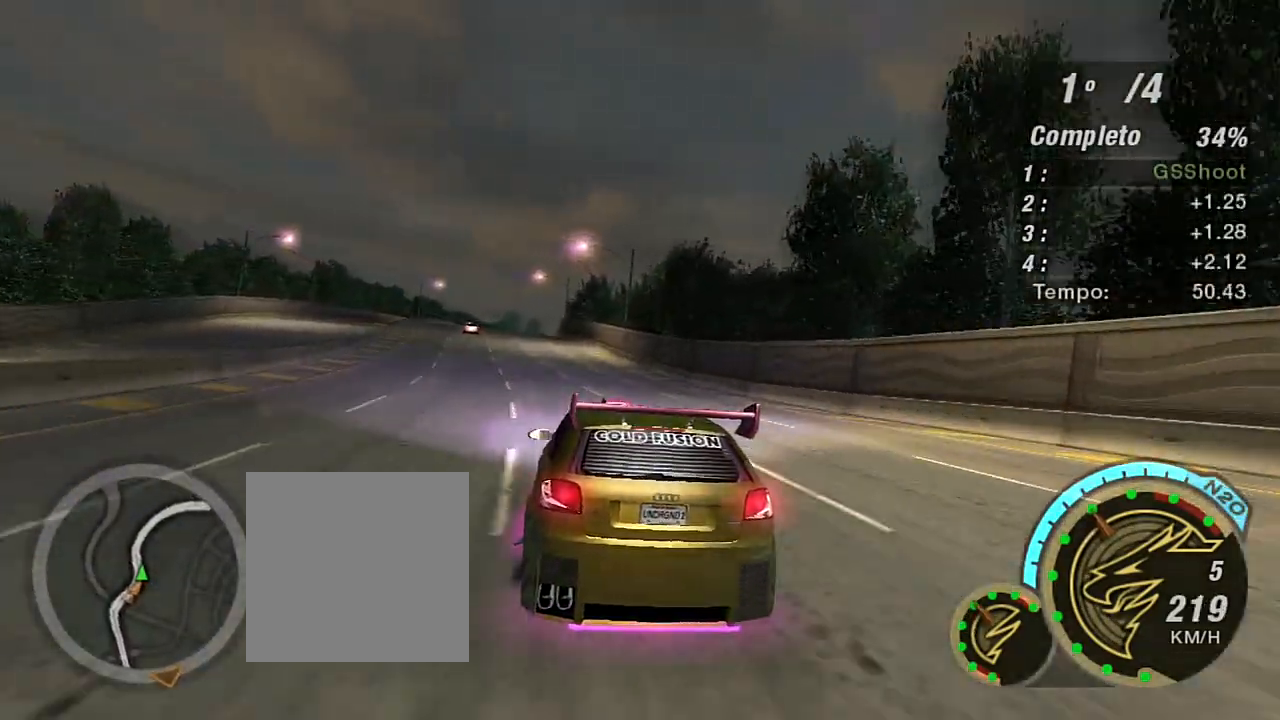
{"buttons": ["R2"], "left_stick": "left", "right_stick": "center", "events": [[234, "left_stick", "center"], [467, "left_stick", "left"]]}
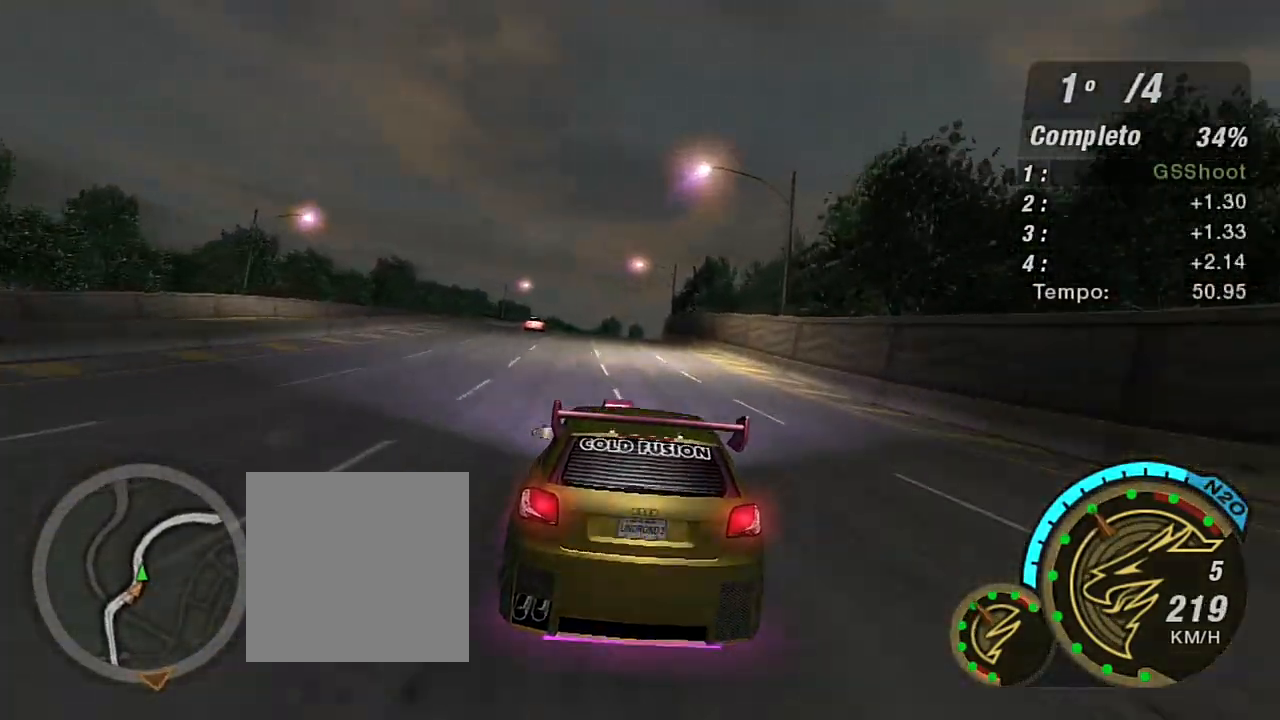
{"buttons": ["R2"], "left_stick": "left", "right_stick": "center", "events": [[133, "left_stick", "center"], [266, "left_stick", "left"]]}
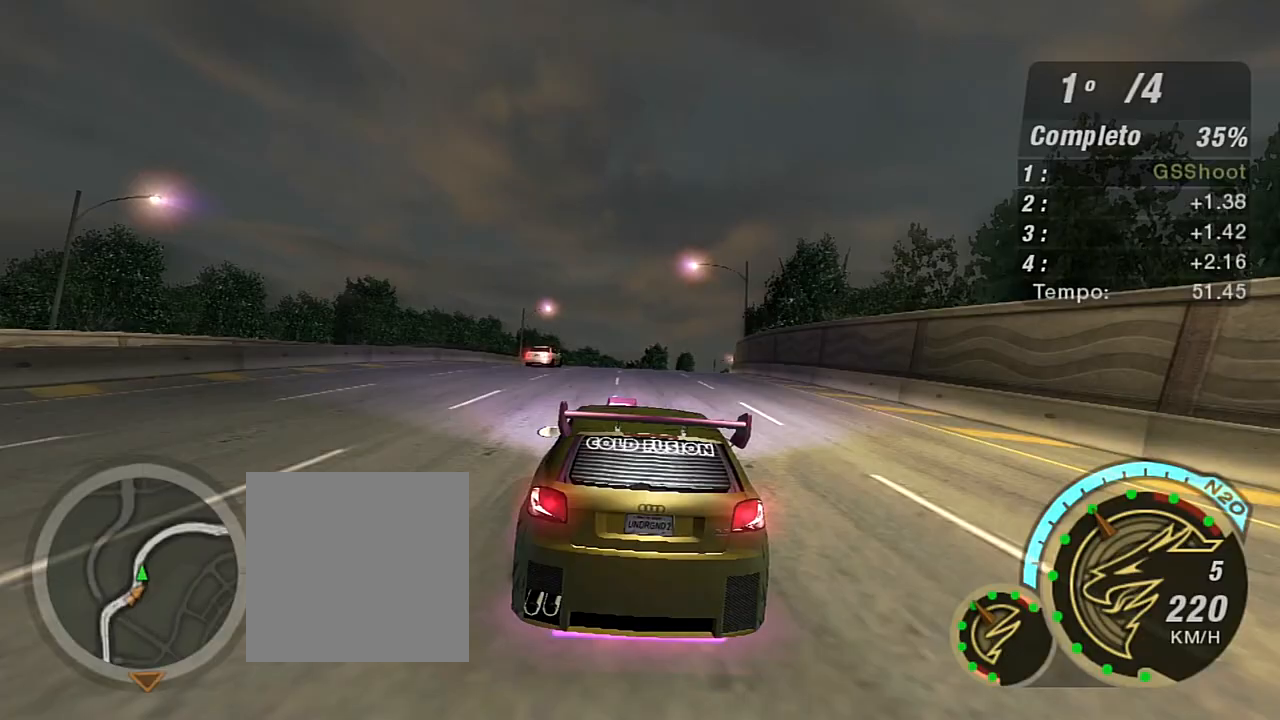
{"buttons": ["R2"], "left_stick": "up-right", "right_stick": "center", "events": [[100, "left_stick", "center"], [334, "left_stick", "right"], [500, "left_stick", "up-right"]]}
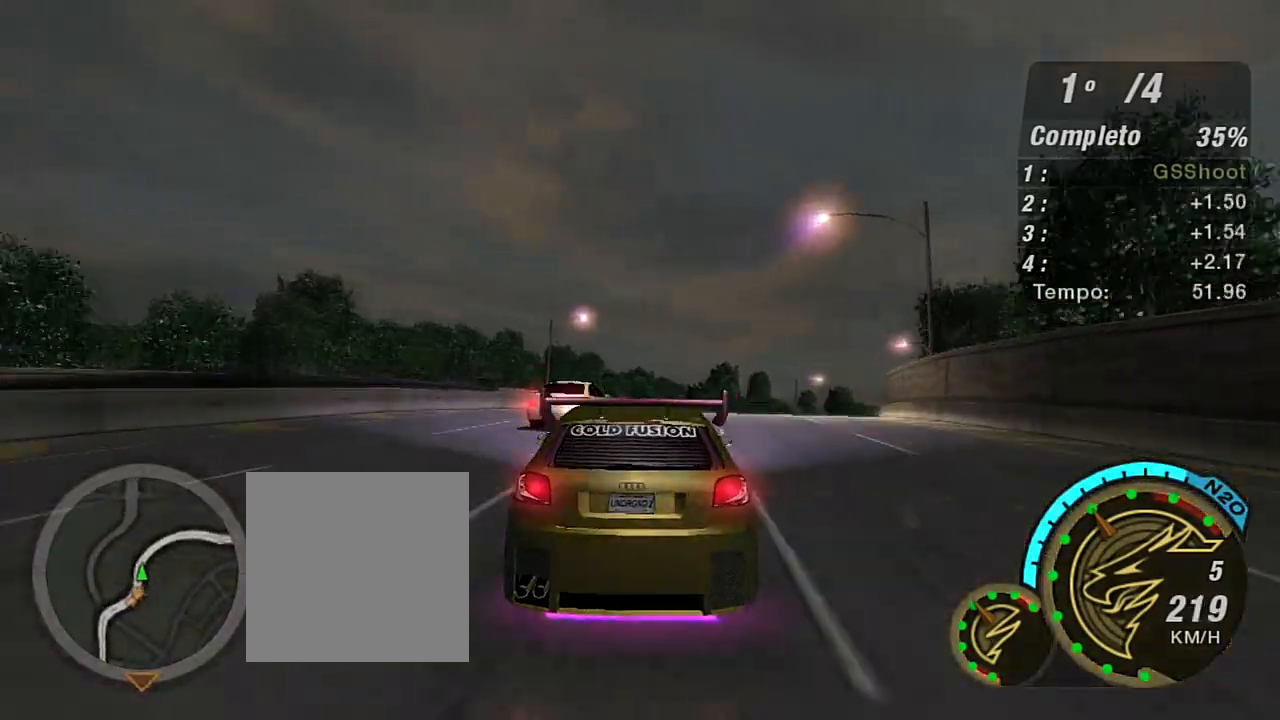
{"buttons": ["R2"], "left_stick": "up-right", "right_stick": "center", "events": []}
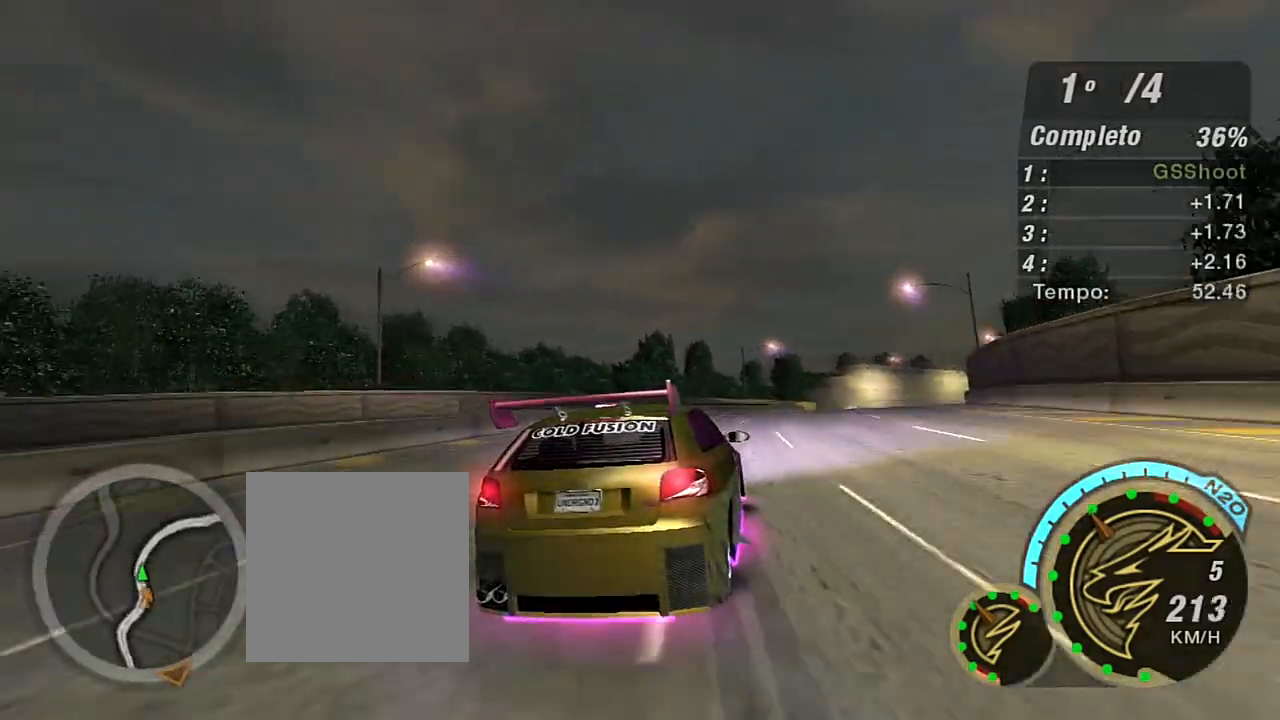
{"buttons": ["R2"], "left_stick": "up-right", "right_stick": "center", "events": []}
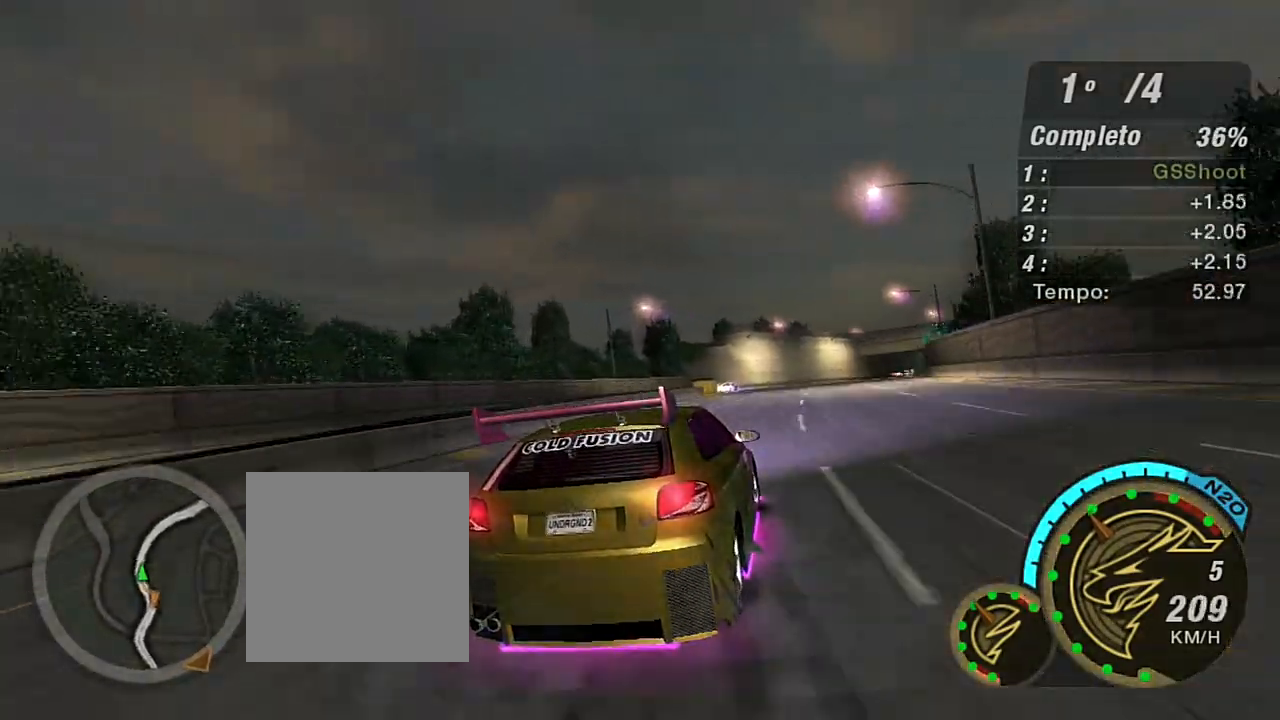
{"buttons": ["R2"], "left_stick": "center", "right_stick": "center", "events": [[233, "left_stick", "center"]]}
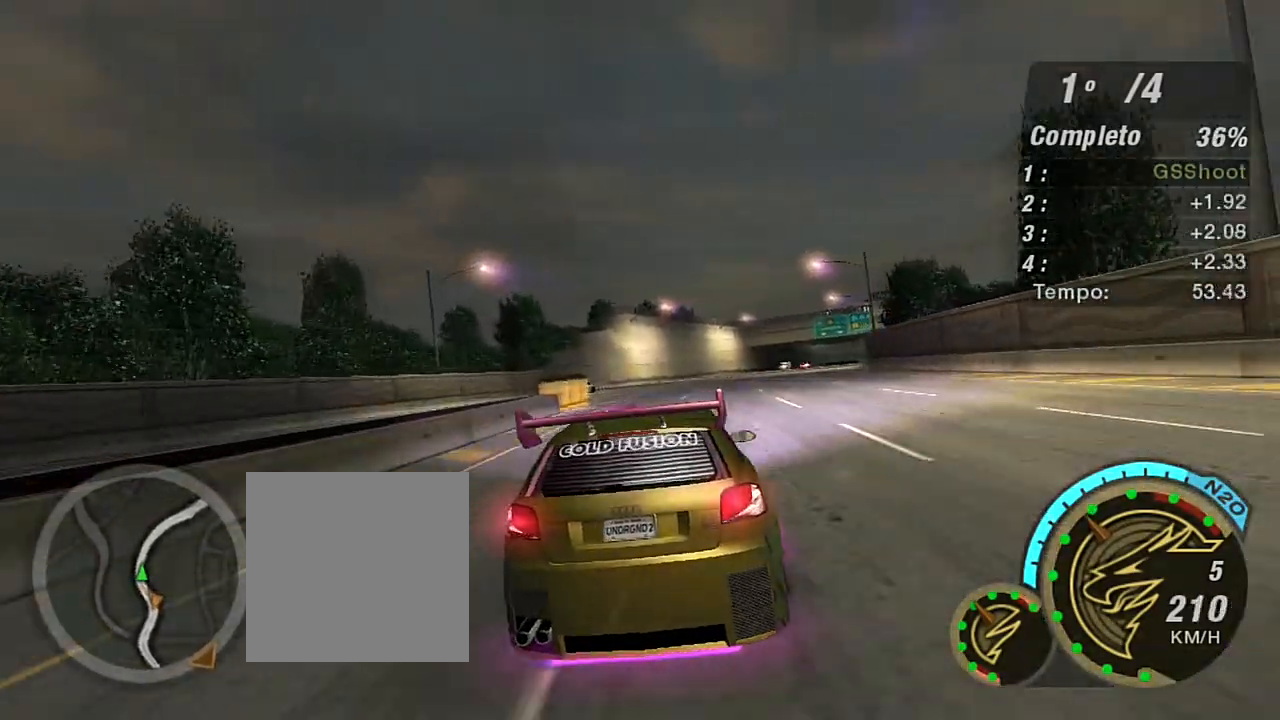
{"buttons": ["R2"], "left_stick": "up-right", "right_stick": "center", "events": [[167, "left_stick", "up-right"]]}
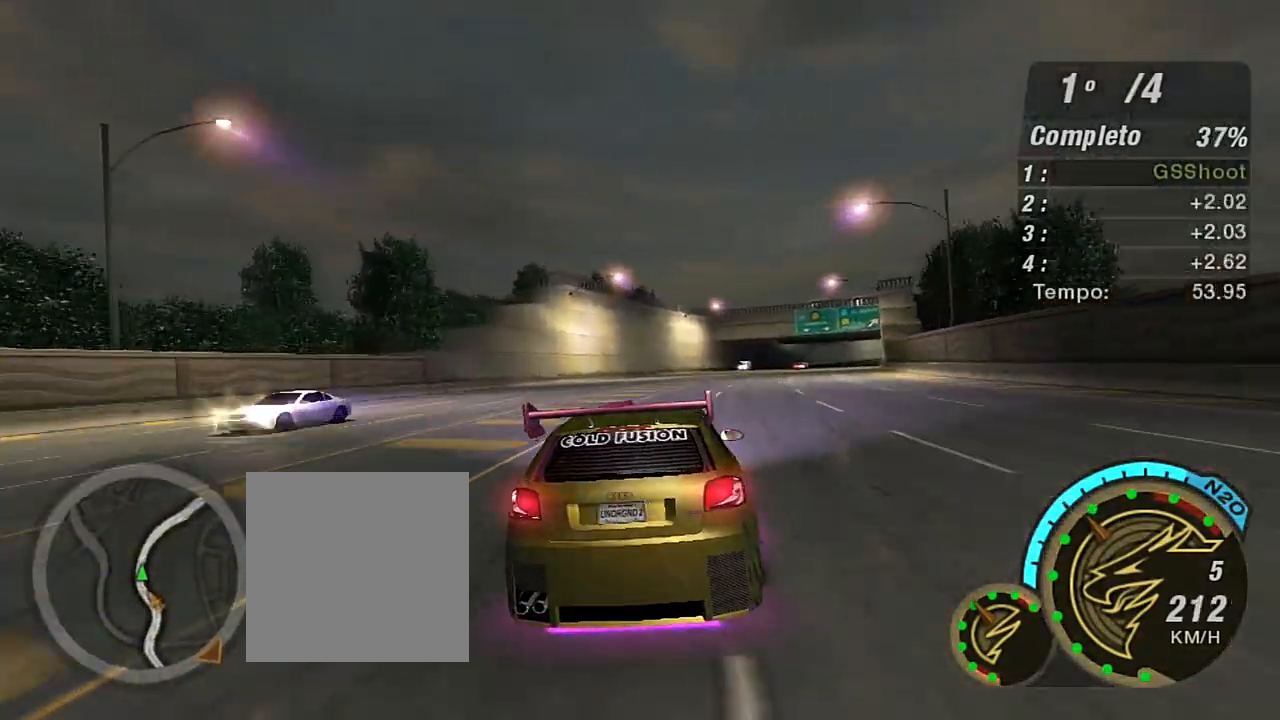
{"buttons": ["R2"], "left_stick": "up-right", "right_stick": "center", "events": []}
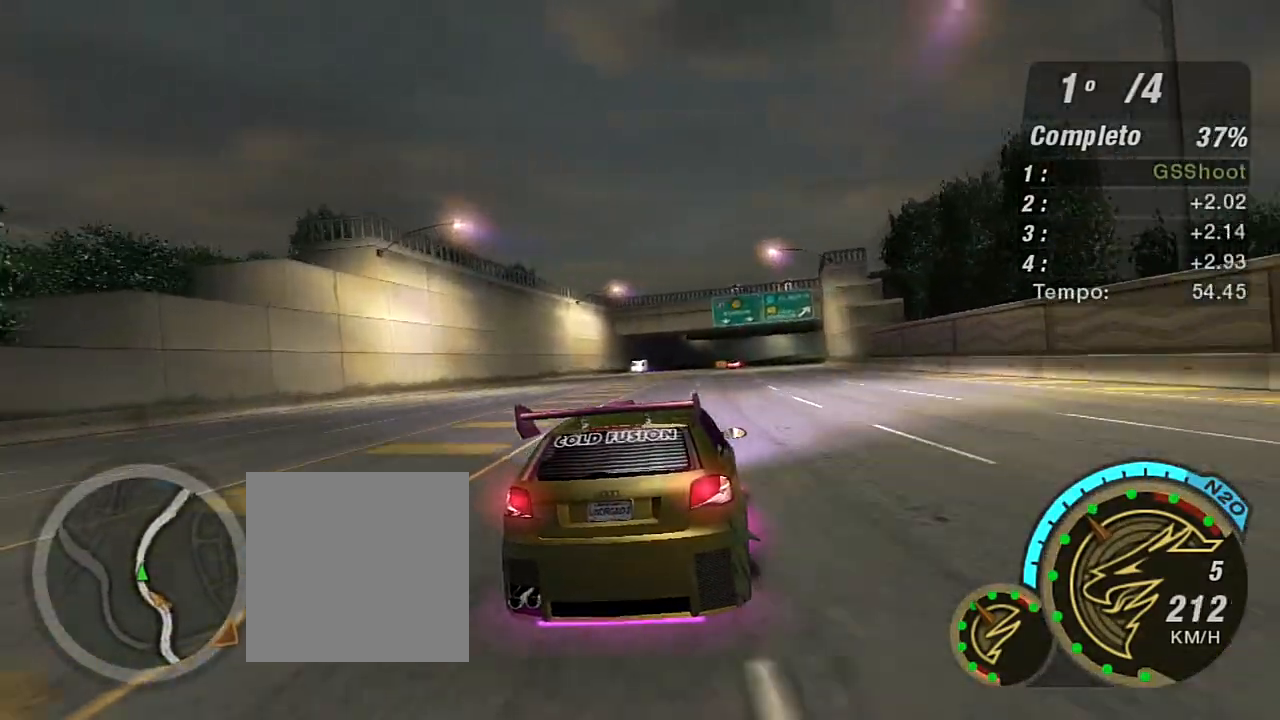
{"buttons": ["R2"], "left_stick": "center", "right_stick": "center", "events": [[300, "left_stick", "up"], [434, "left_stick", "center"]]}
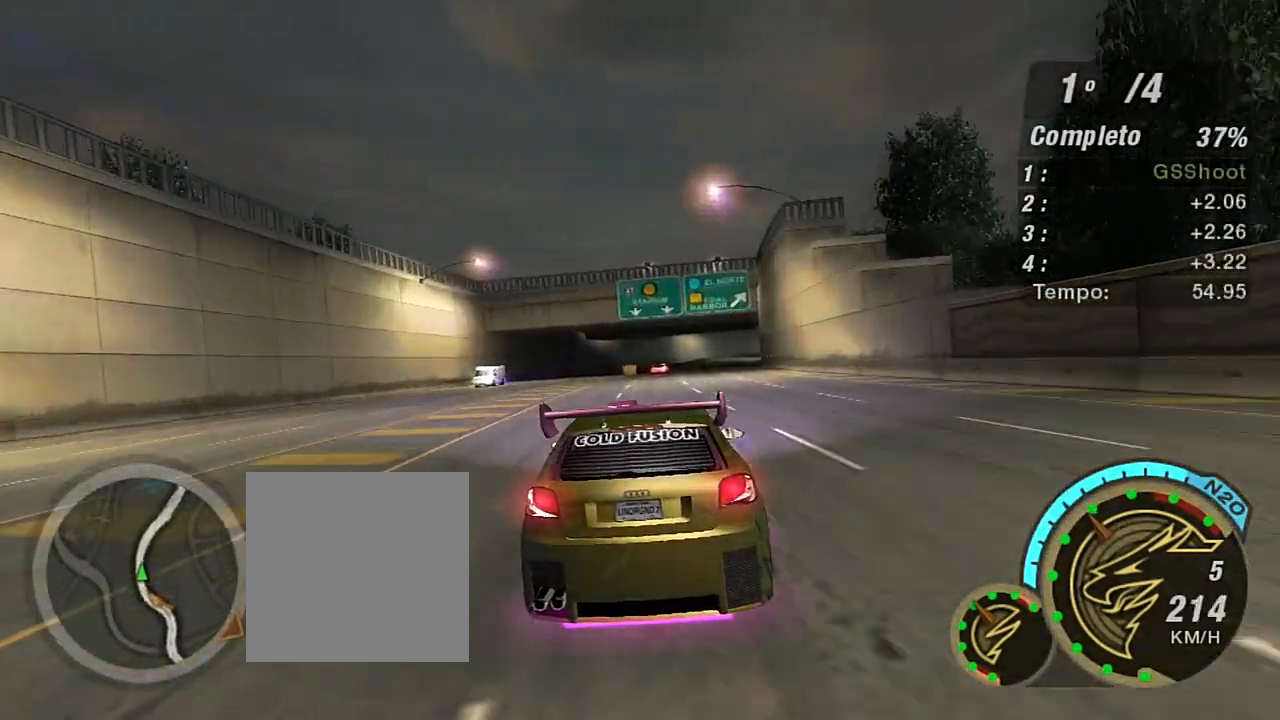
{"buttons": ["R2"], "left_stick": "center", "right_stick": "center", "events": [[100, "left_stick", "up-right"], [367, "left_stick", "center"]]}
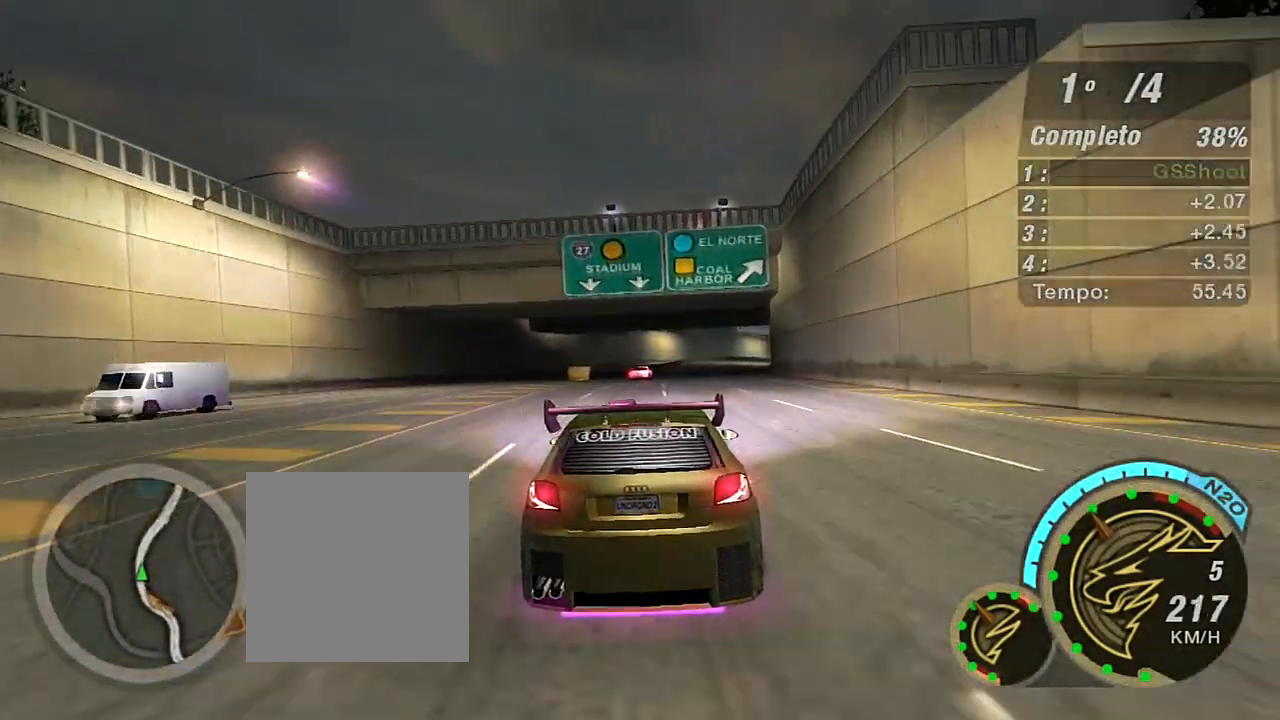
{"buttons": ["R2"], "left_stick": "right", "right_stick": "center", "events": [[67, "left_stick", "up-right"], [267, "left_stick", "center"], [367, "left_stick", "right"]]}
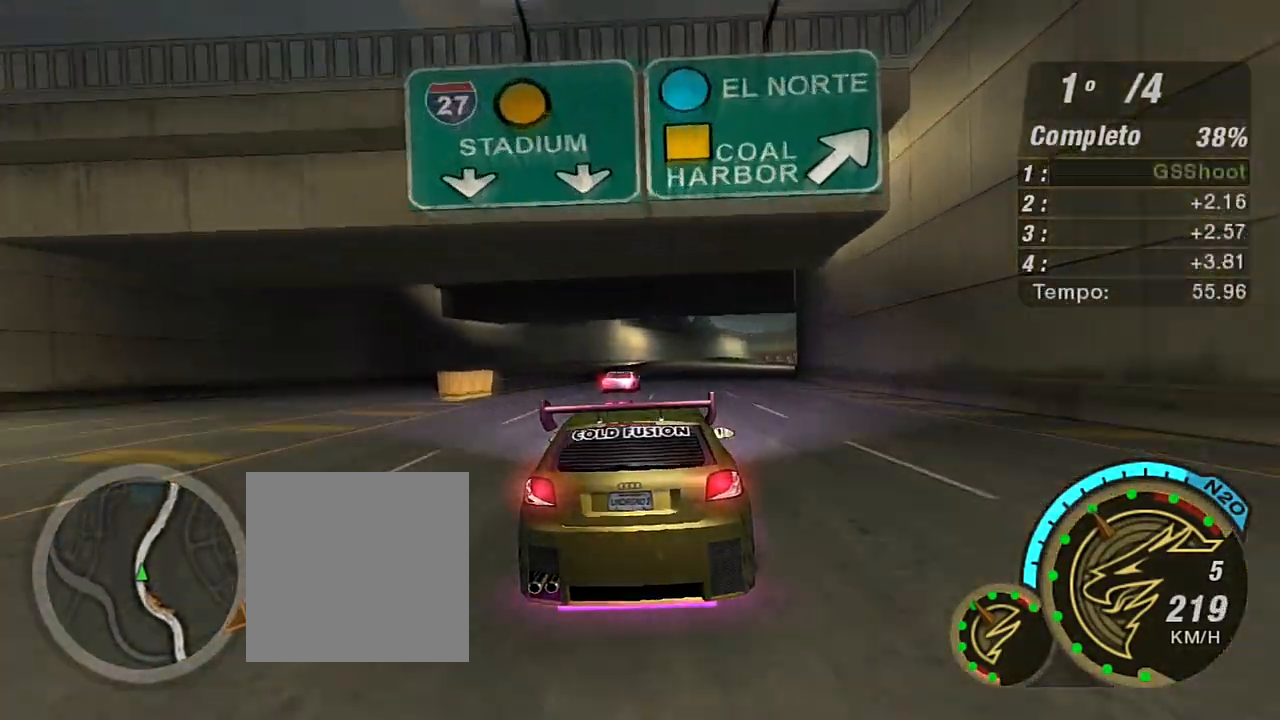
{"buttons": ["R2"], "left_stick": "down-left", "right_stick": "center", "events": [[167, "left_stick", "center"], [368, "left_stick", "down-left"]]}
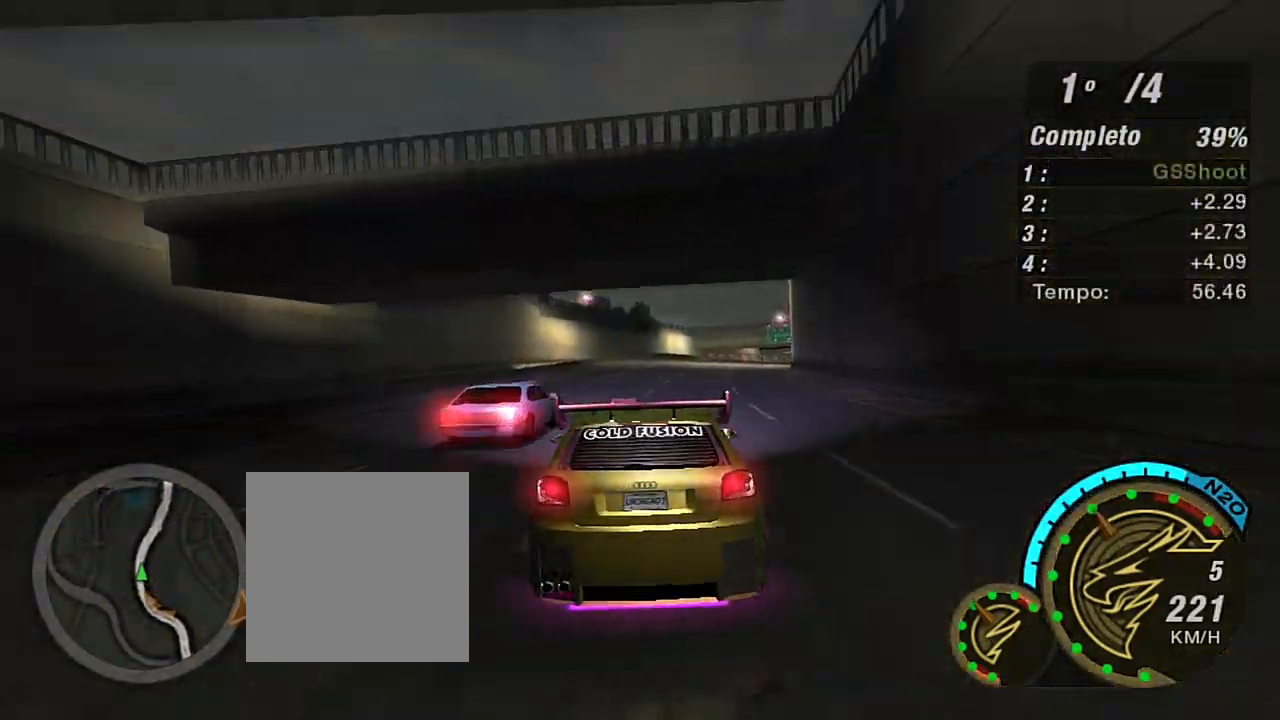
{"buttons": ["R2"], "left_stick": "center", "right_stick": "center", "events": [[67, "left_stick", "right"], [434, "left_stick", "center"]]}
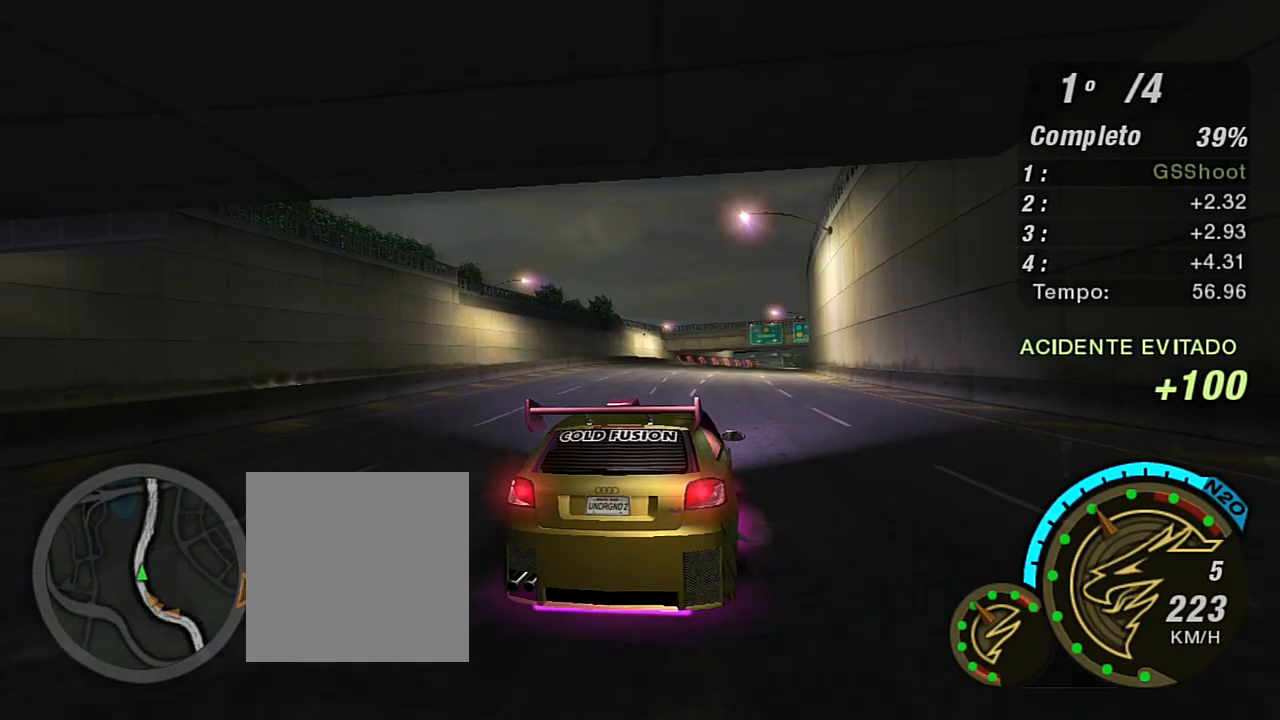
{"buttons": ["R2"], "left_stick": "up-right", "right_stick": "center", "events": [[400, "left_stick", "up-right"]]}
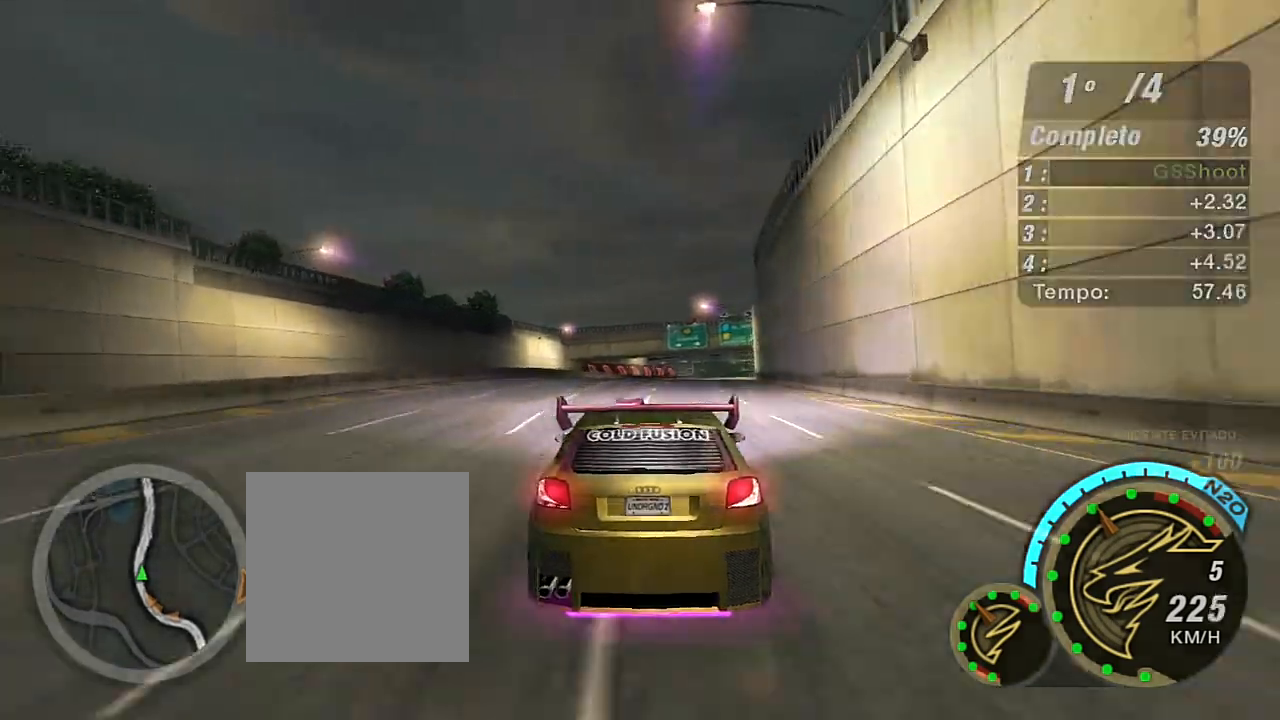
{"buttons": ["R2"], "left_stick": "up-right", "right_stick": "center", "events": [[234, "left_stick", "center"], [367, "left_stick", "up-right"]]}
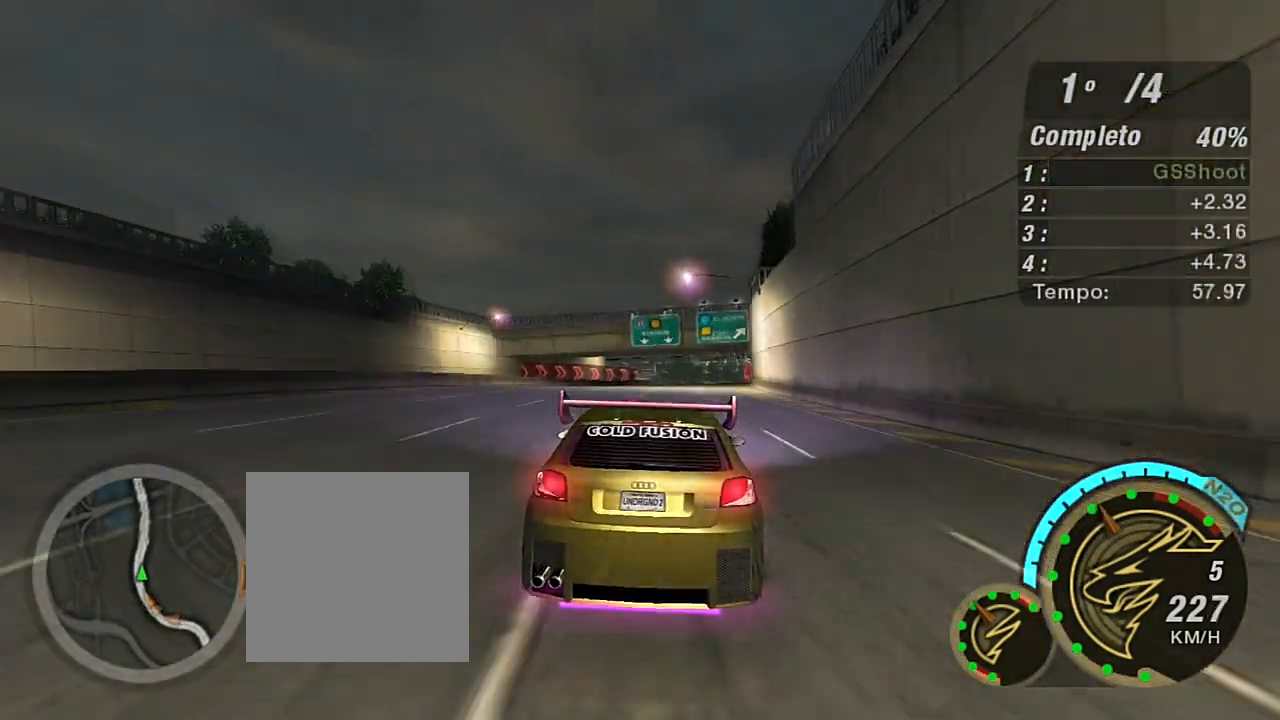
{"buttons": ["R2"], "left_stick": "up-right", "right_stick": "center", "events": []}
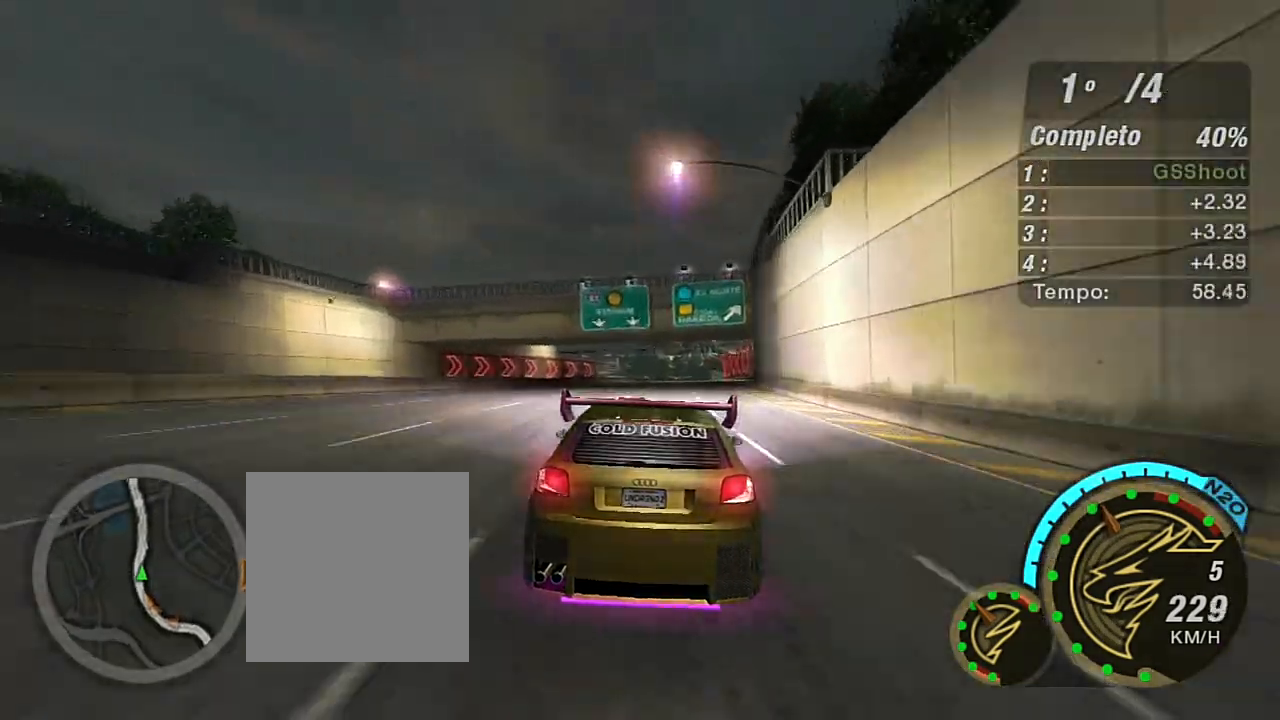
{"buttons": ["R2"], "left_stick": "center", "right_stick": "center", "events": [[33, "left_stick", "center"], [267, "left_stick", "up-right"], [467, "left_stick", "center"]]}
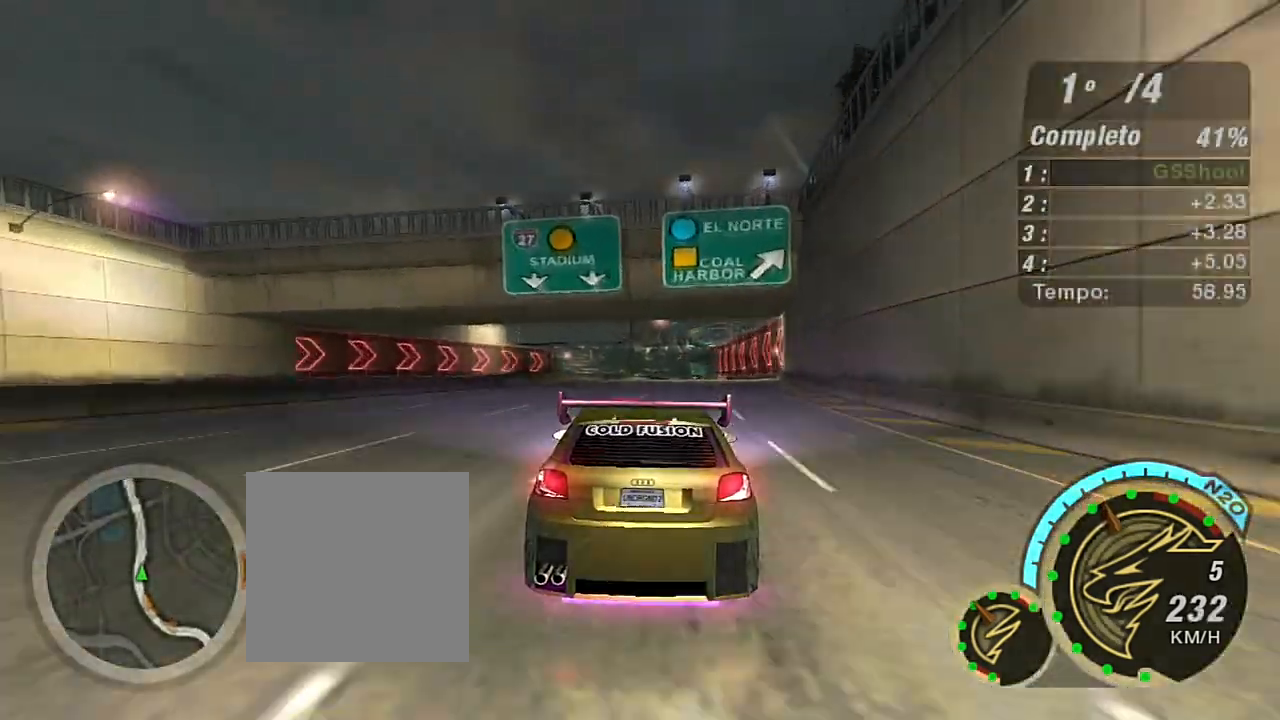
{"buttons": ["R2"], "left_stick": "up-right", "right_stick": "center", "events": [[200, "left_stick", "up-right"], [400, "left_stick", "center"], [500, "left_stick", "up-right"]]}